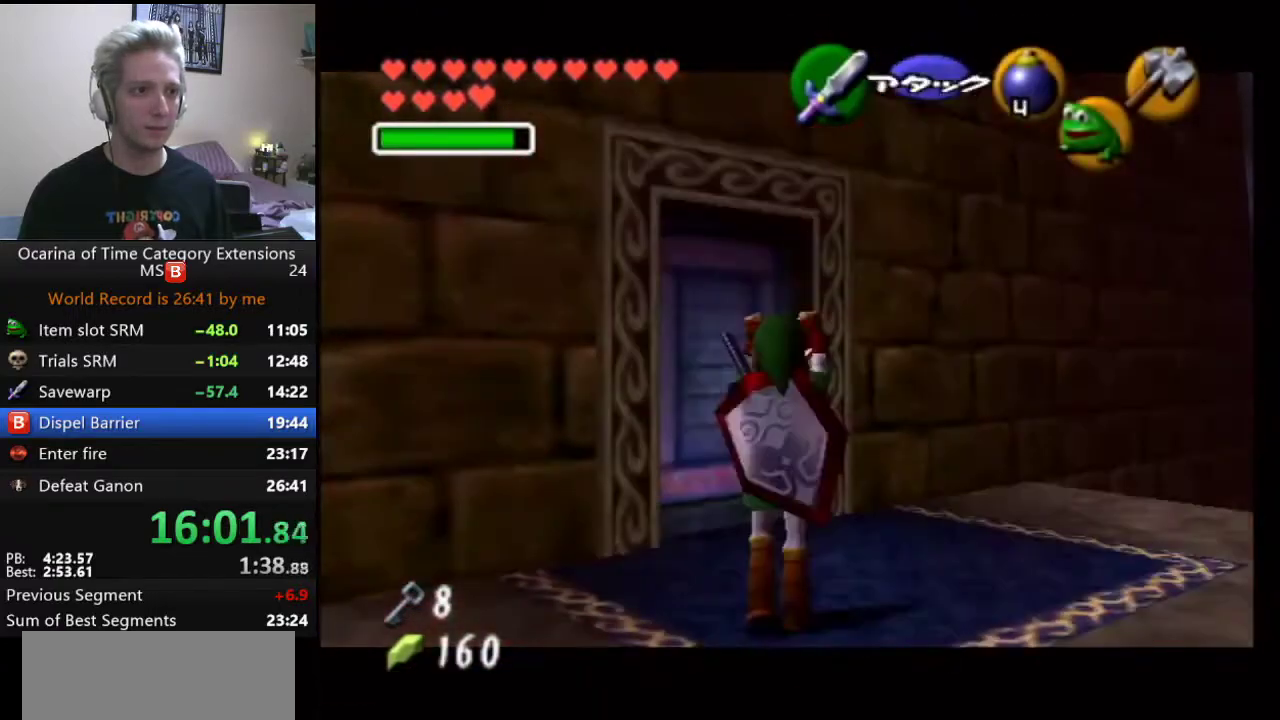
Gameplay with a controller (Nintendo layout); each line is a JSON object with the inputs held at the frame after it. "events" lists button and stick changes between this image and that frame as [ms after this image, input, new state], when the widget could be followed in between. Not read: HOME L3 R3.
{"buttons": ["L1", "R2"], "left_stick": "up", "right_stick": "center", "events": [[317, "left_stick", "up-left"], [417, "left_stick", "up"]]}
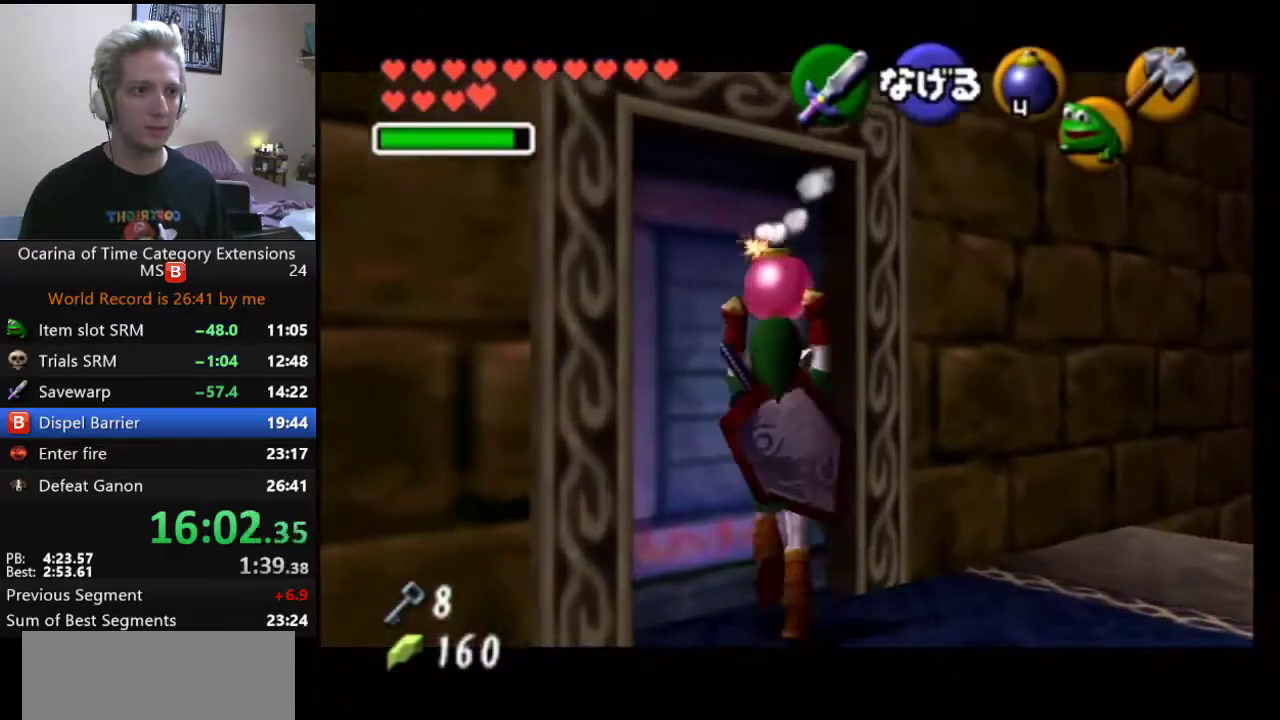
{"buttons": ["L1", "R2"], "left_stick": "up", "right_stick": "center", "events": []}
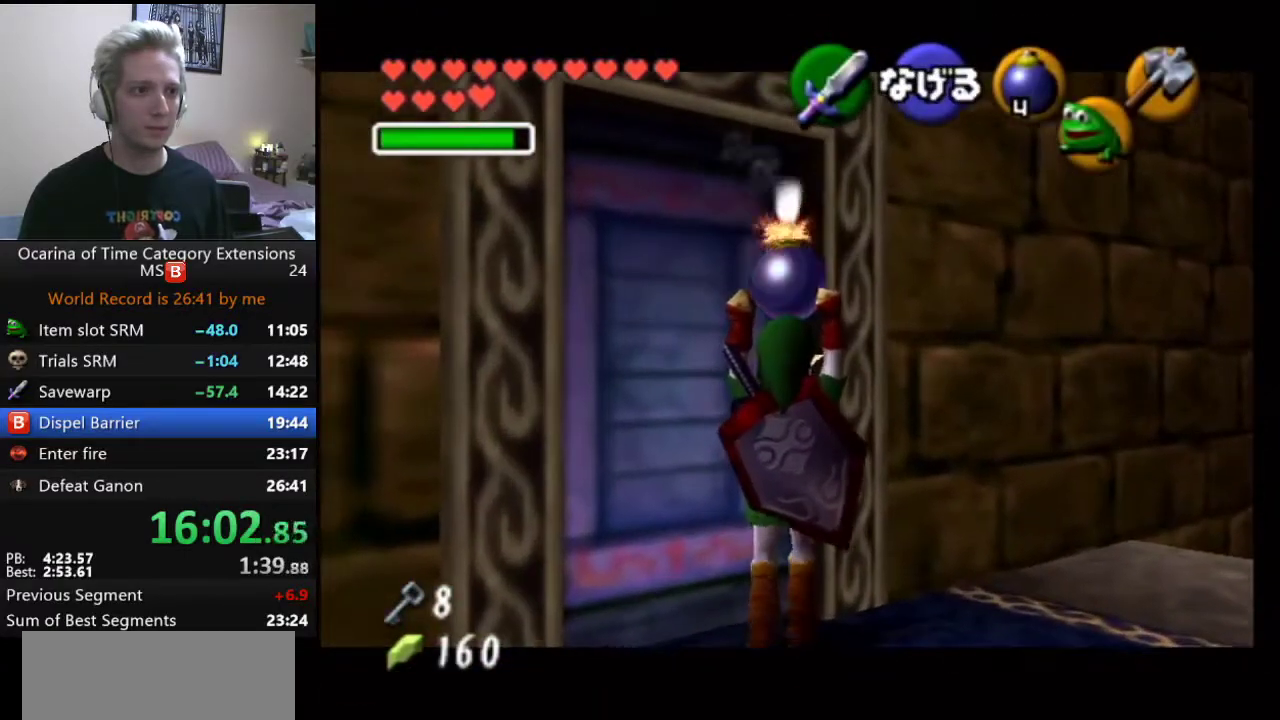
{"buttons": ["L1", "R2"], "left_stick": "center", "right_stick": "center", "events": [[50, "left_stick", "center"]]}
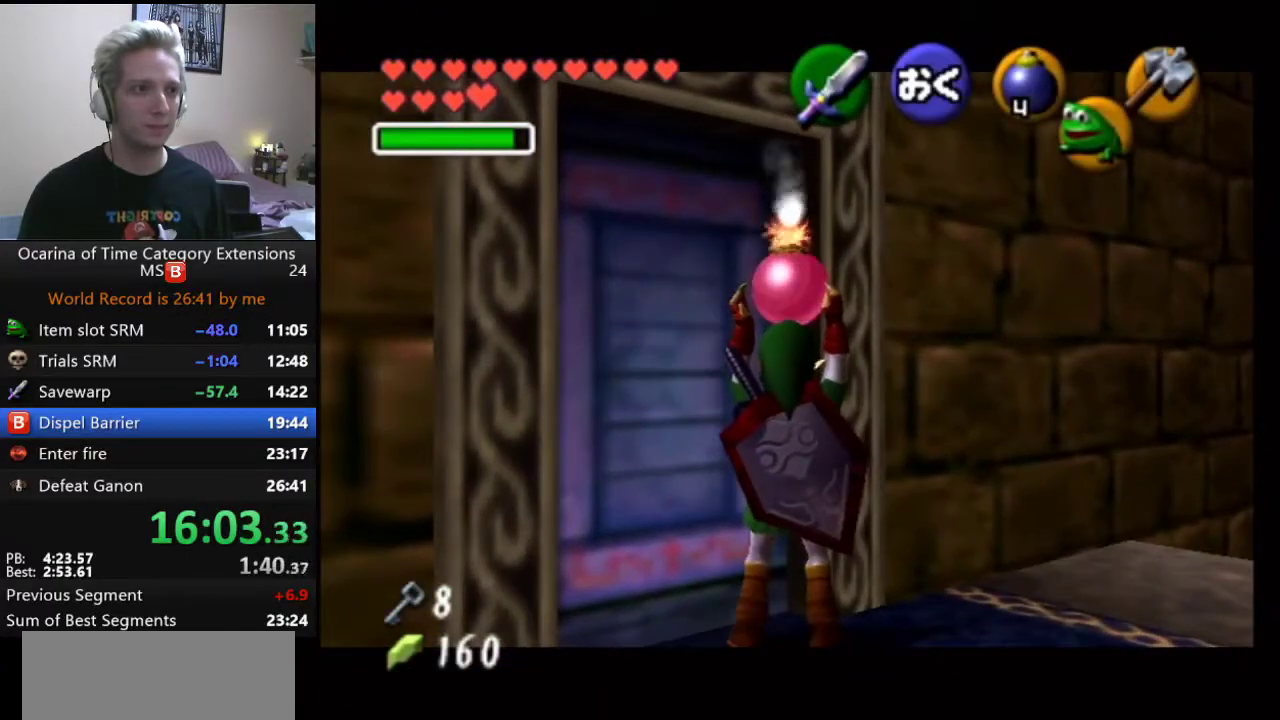
{"buttons": ["L1", "R2"], "left_stick": "center", "right_stick": "center", "events": []}
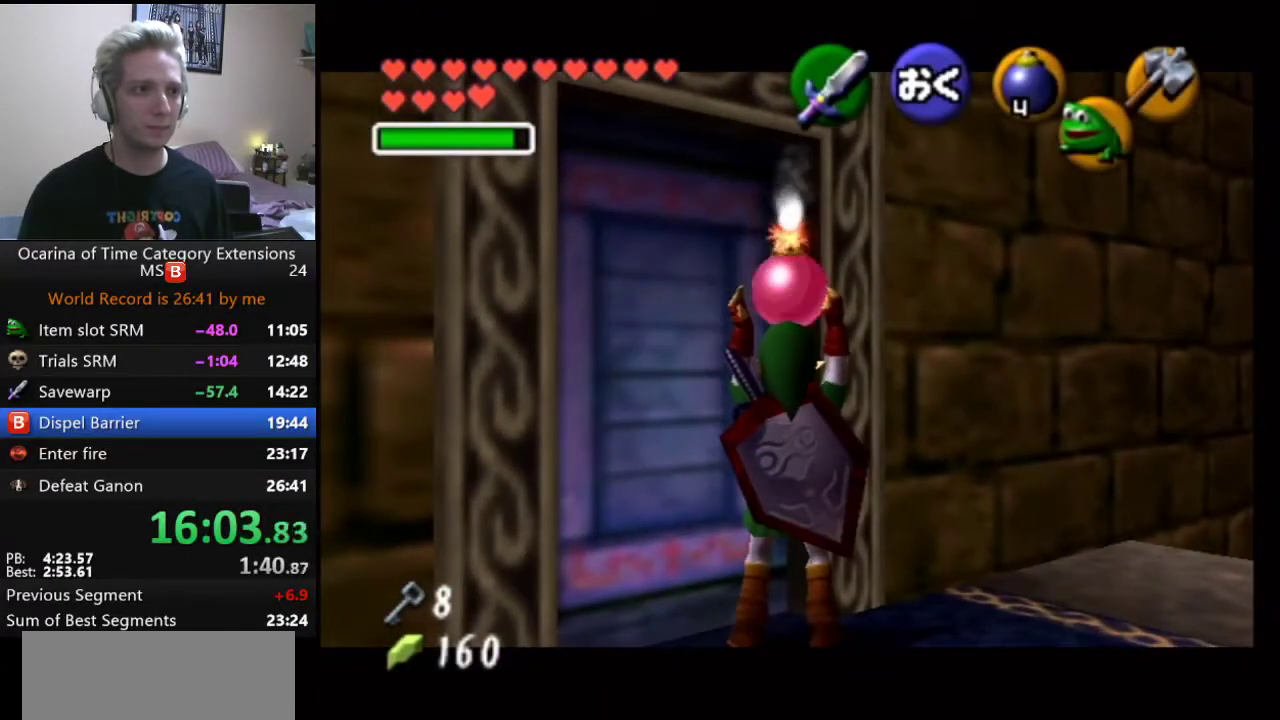
{"buttons": ["L1", "R2"], "left_stick": "down", "right_stick": "center", "events": [[267, "left_stick", "down"]]}
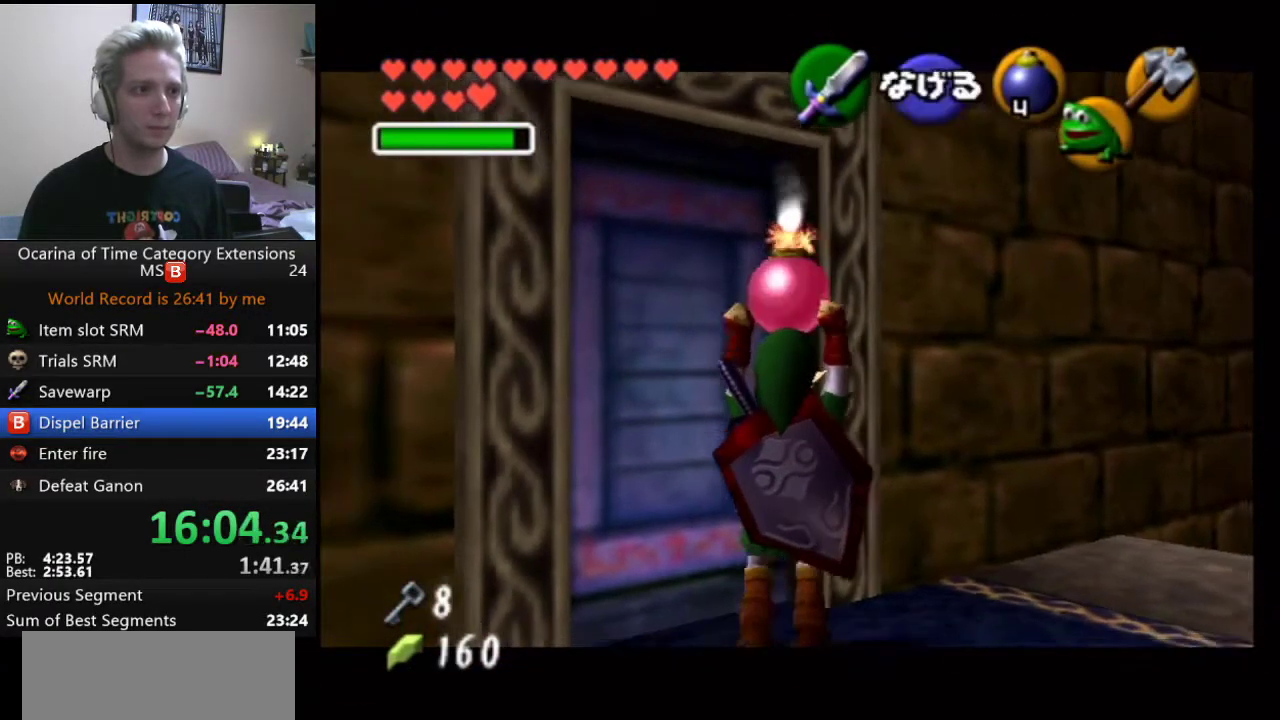
{"buttons": ["L1", "R1", "R2"], "left_stick": "center", "right_stick": "center", "events": [[300, "R1", "down"], [483, "left_stick", "center"]]}
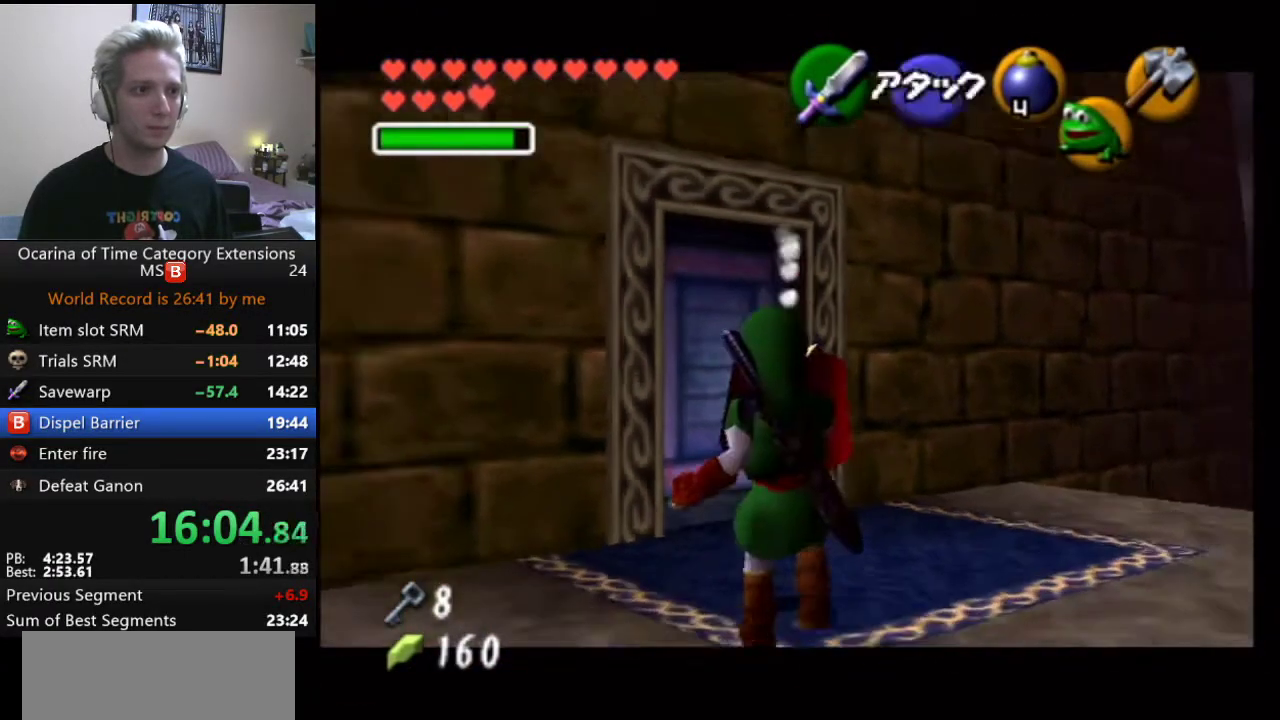
{"buttons": [], "left_stick": "center", "right_stick": "center", "events": [[200, "A", "down"], [333, "A", "up"], [333, "R1", "up"], [367, "R2", "up"], [467, "L1", "up"]]}